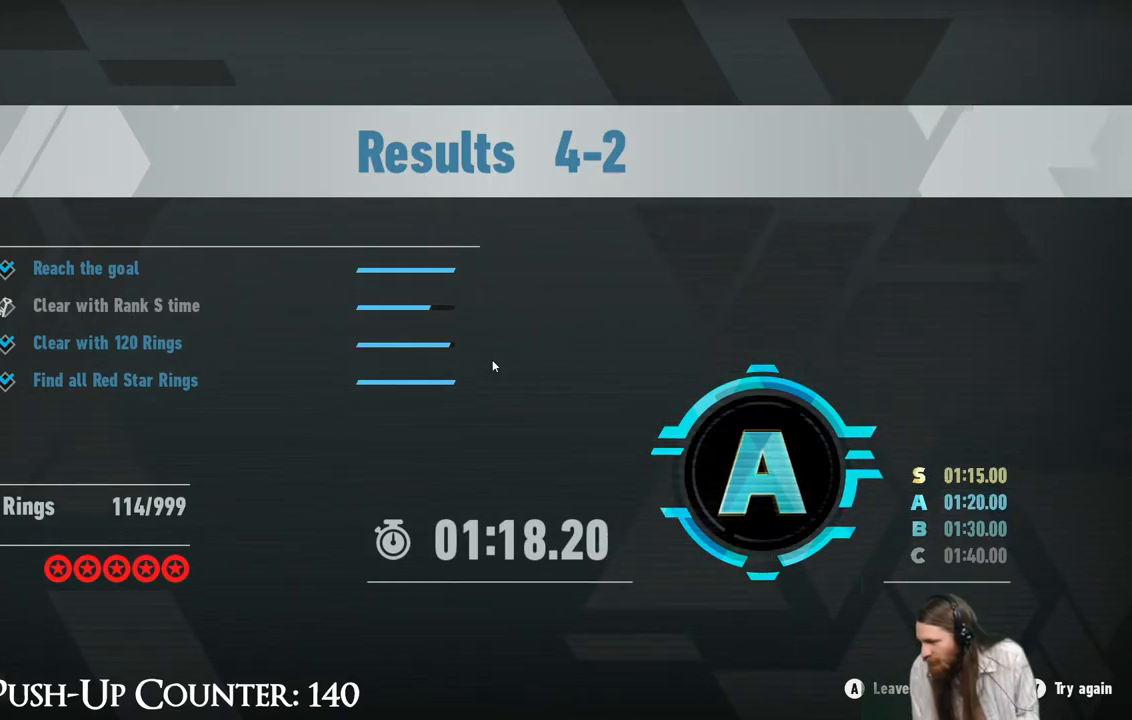
Gameplay with a controller (Xbox layout); each line is a JSON object with the inputs held at the frame after it. "events" lists button and stick changes between this image and that frame as [ms after this image, input, new state], when the widget could be followed in between. Not read: L3 R1.
{"buttons": [], "left_stick": "center", "right_stick": "center", "events": [[250, "Y", "down"], [400, "Y", "up"]]}
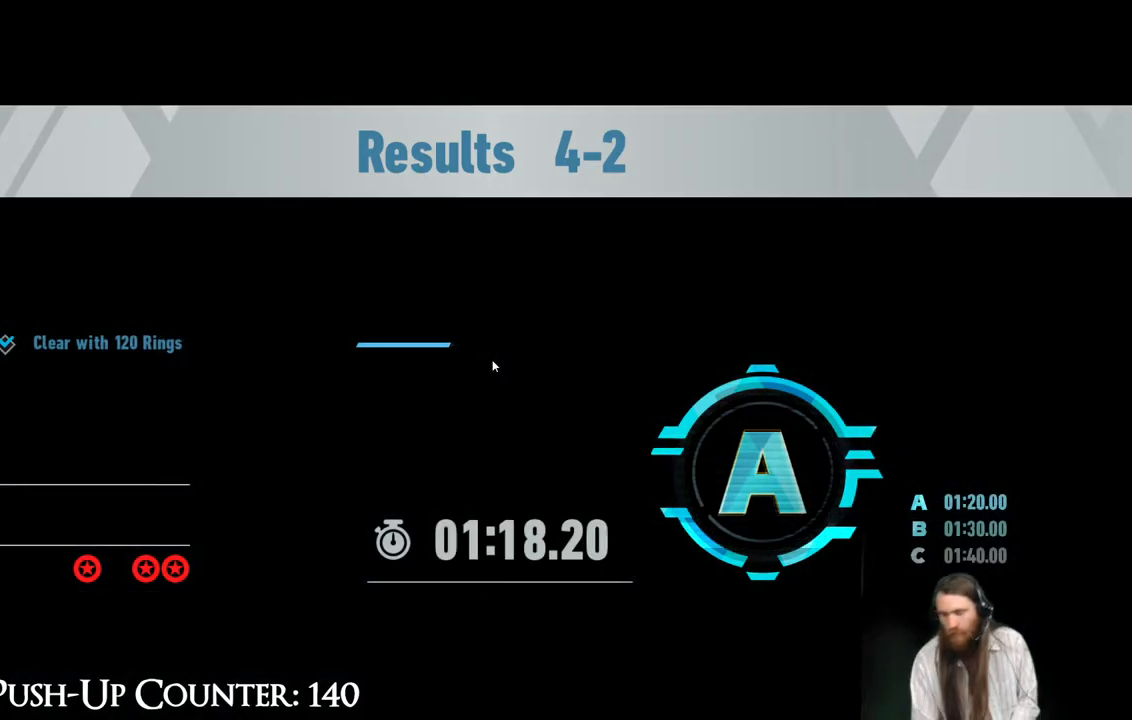
{"buttons": [], "left_stick": "center", "right_stick": "center", "events": []}
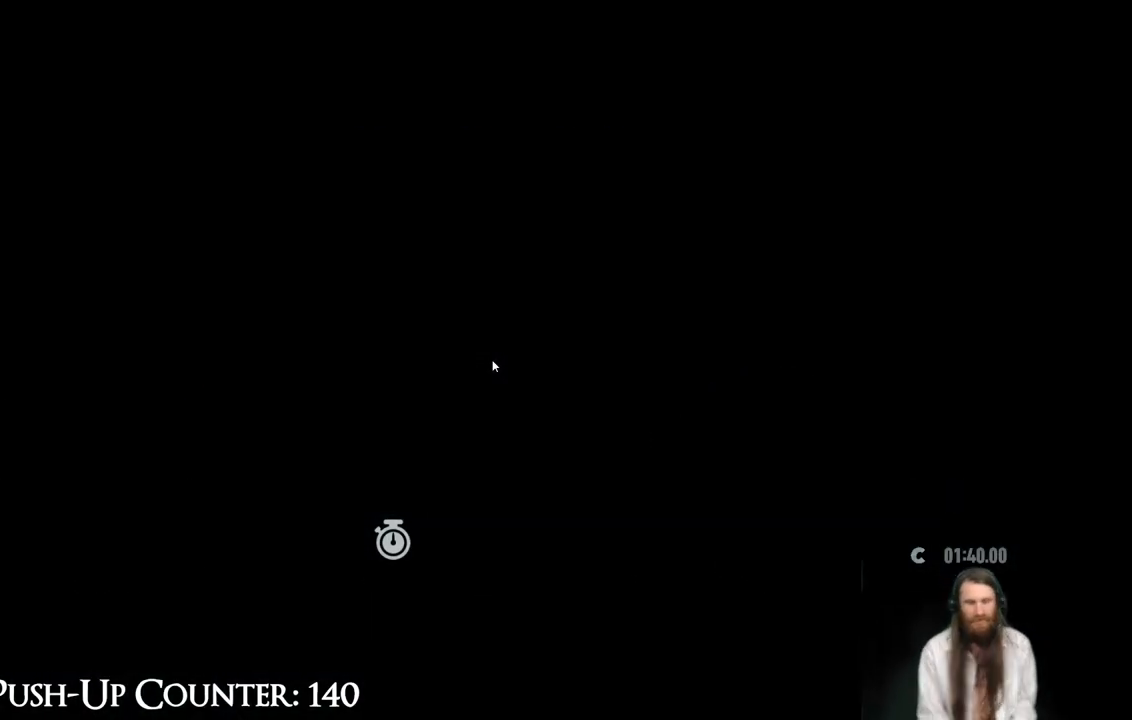
{"buttons": [], "left_stick": "center", "right_stick": "center", "events": []}
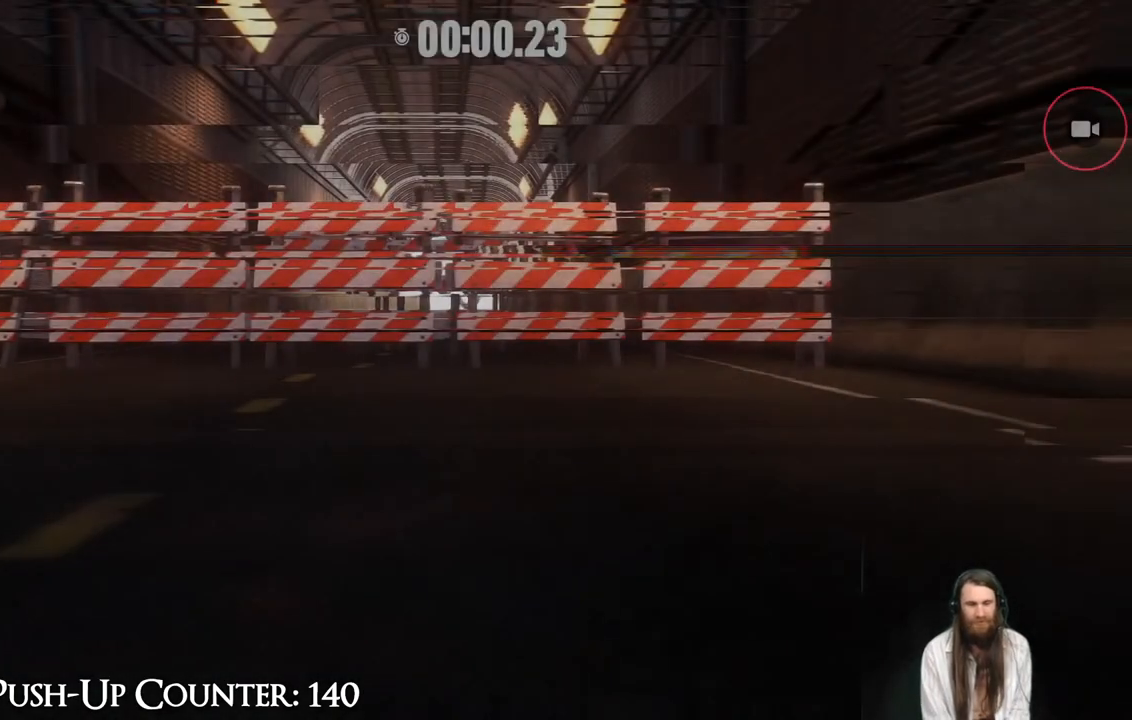
{"buttons": [], "left_stick": "up", "right_stick": "center", "events": [[483, "left_stick", "up"]]}
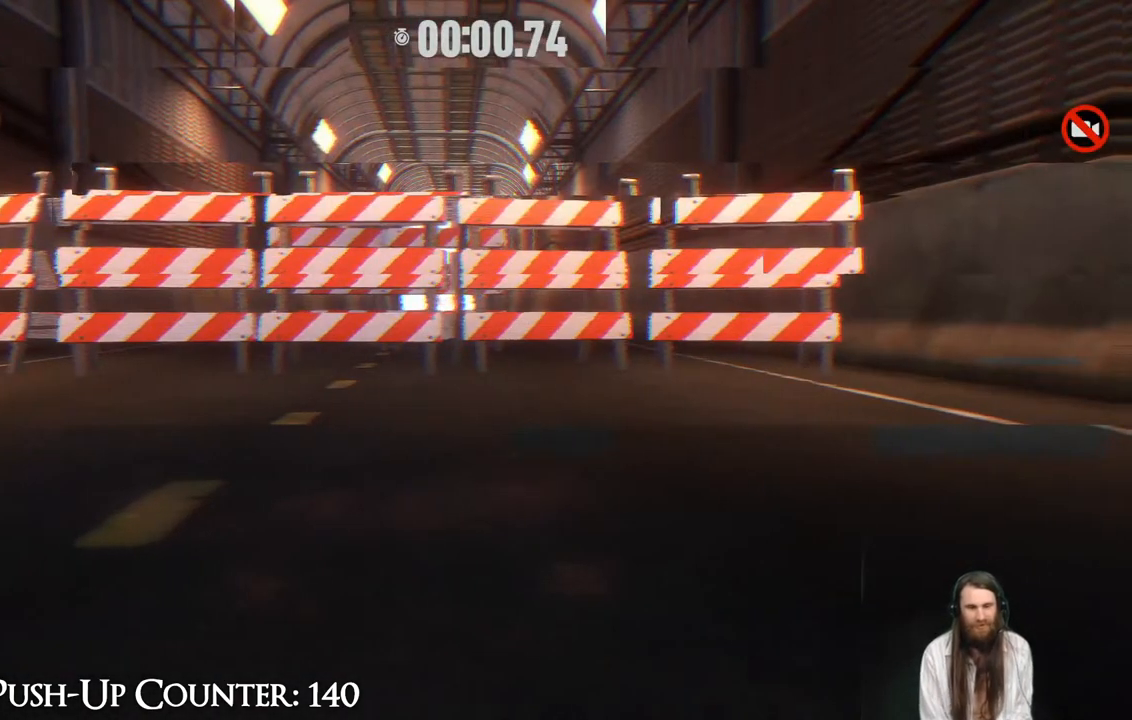
{"buttons": [], "left_stick": "up", "right_stick": "center", "events": []}
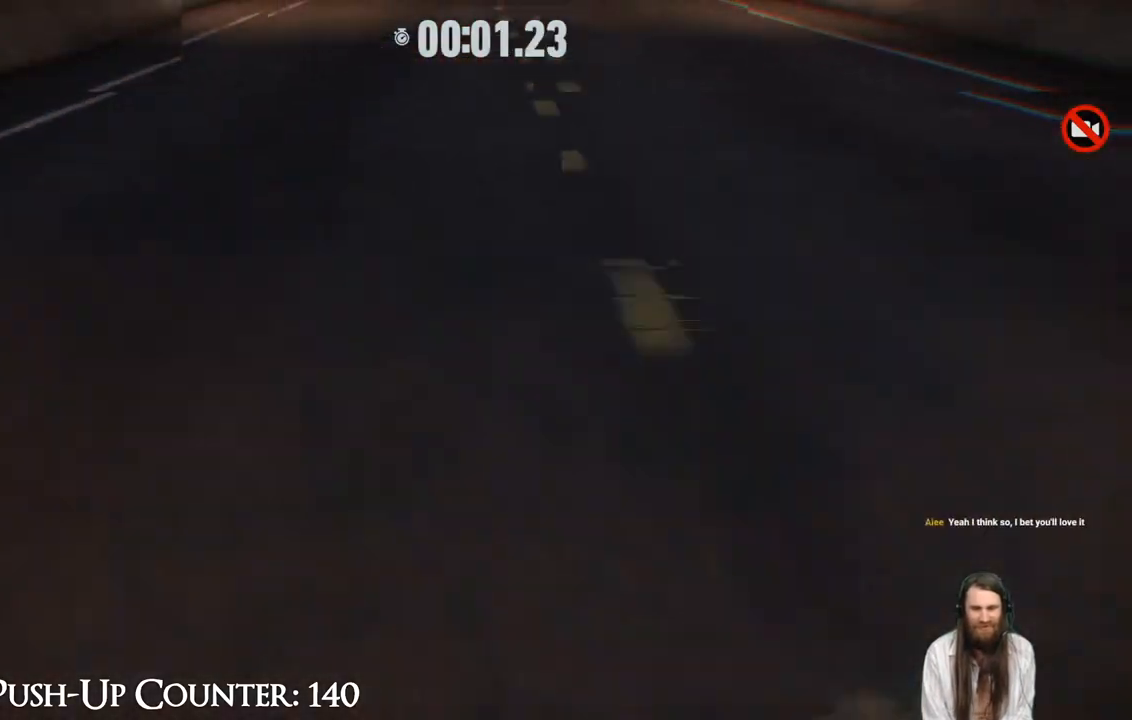
{"buttons": [], "left_stick": "up", "right_stick": "center", "events": []}
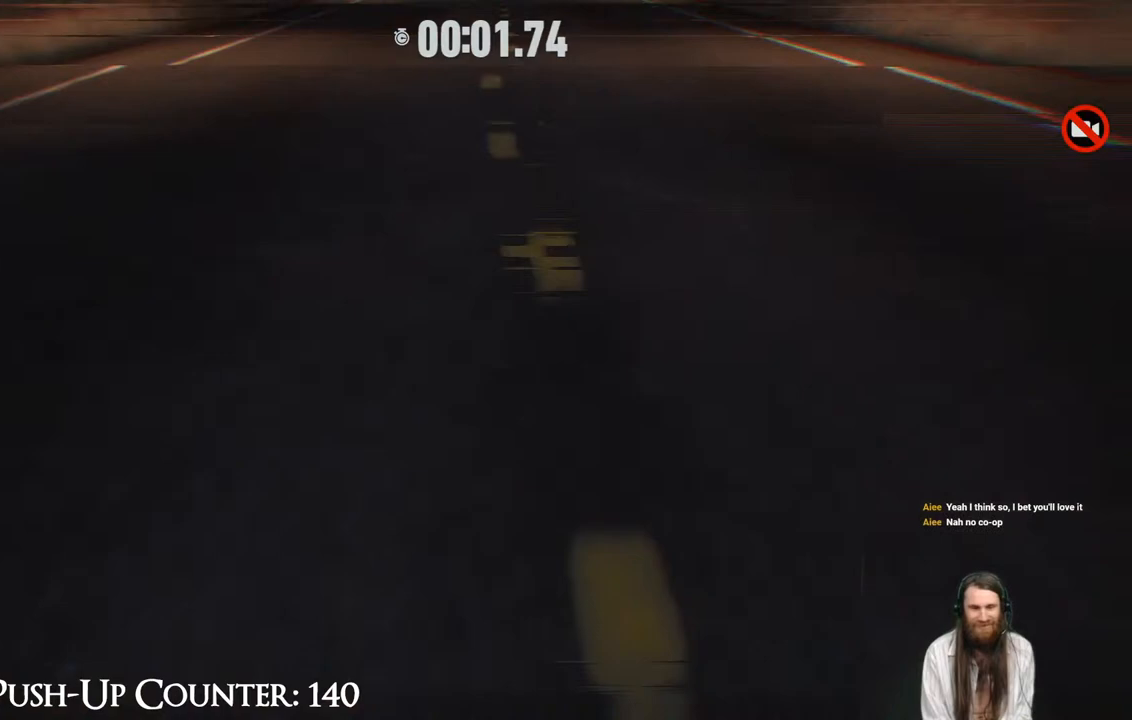
{"buttons": [], "left_stick": "up", "right_stick": "center", "events": []}
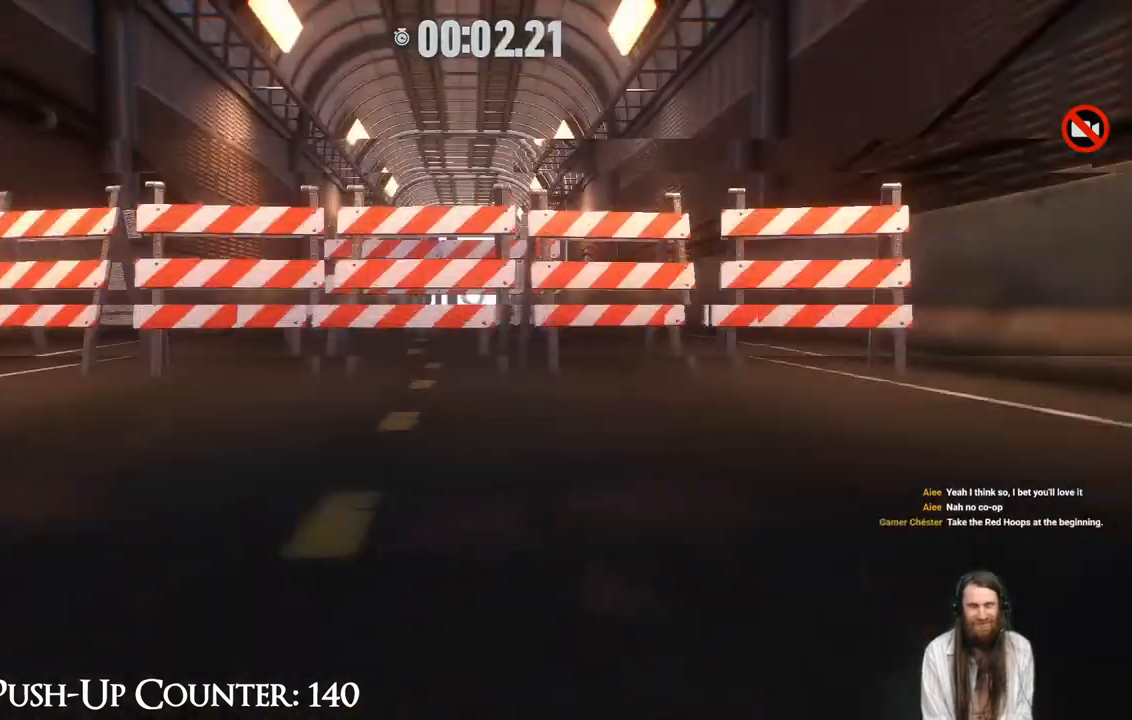
{"buttons": [], "left_stick": "up", "right_stick": "center", "events": []}
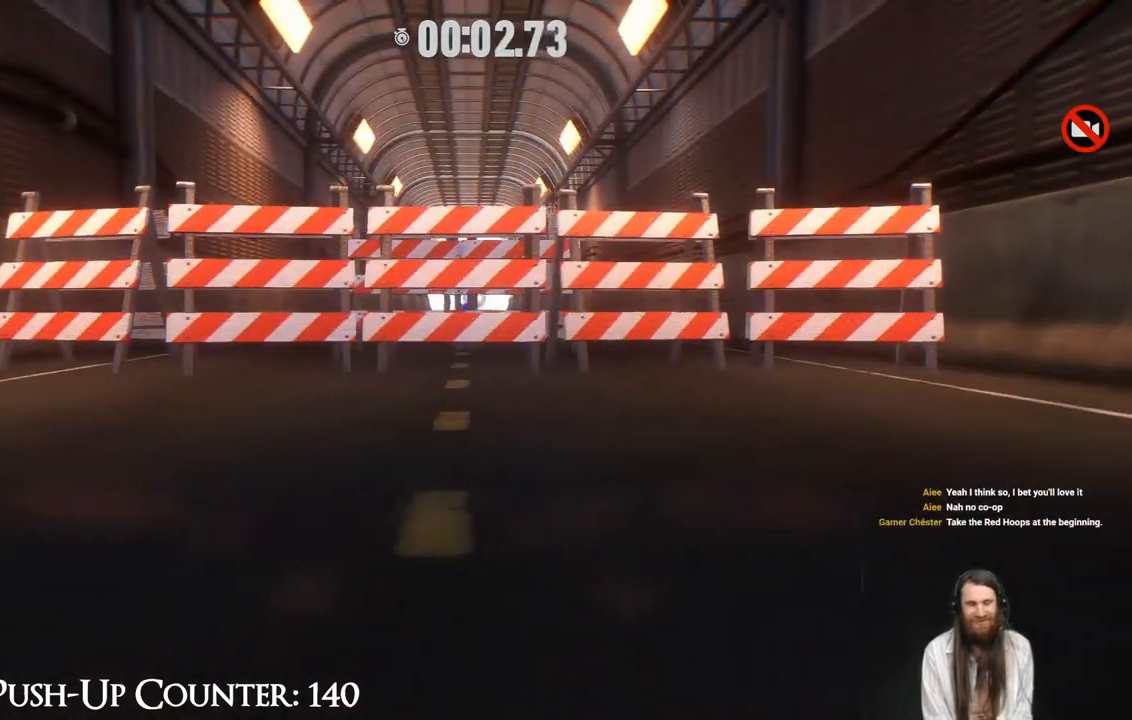
{"buttons": [], "left_stick": "up", "right_stick": "center", "events": []}
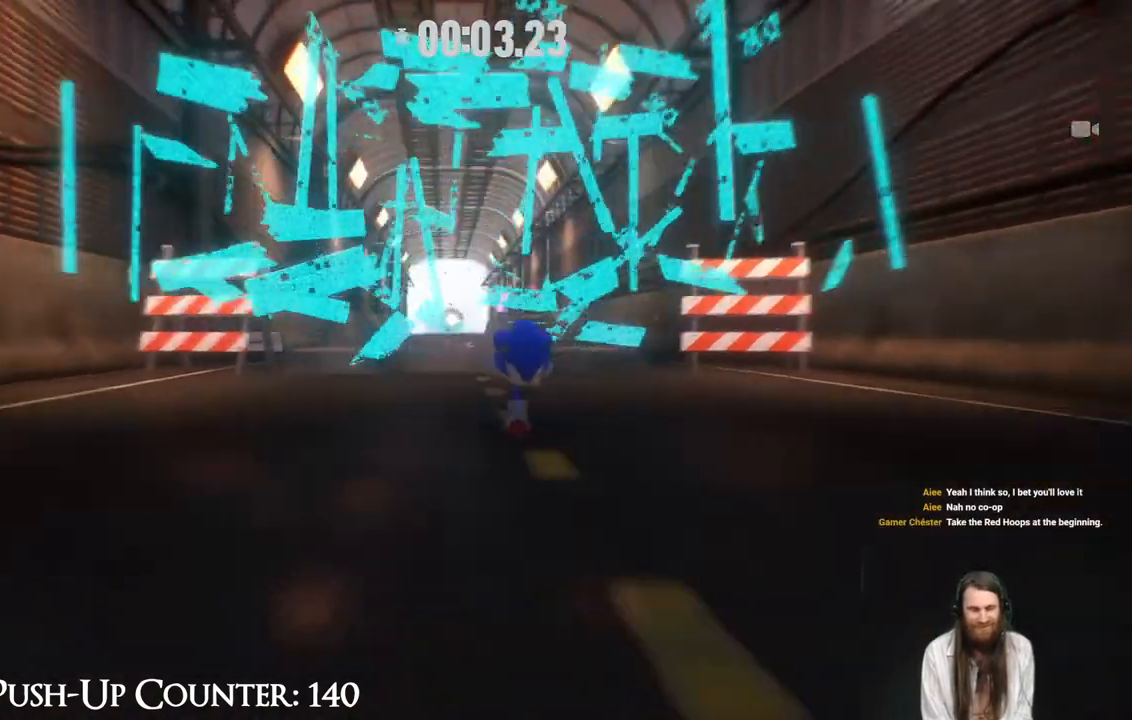
{"buttons": [], "left_stick": "up", "right_stick": "center", "events": []}
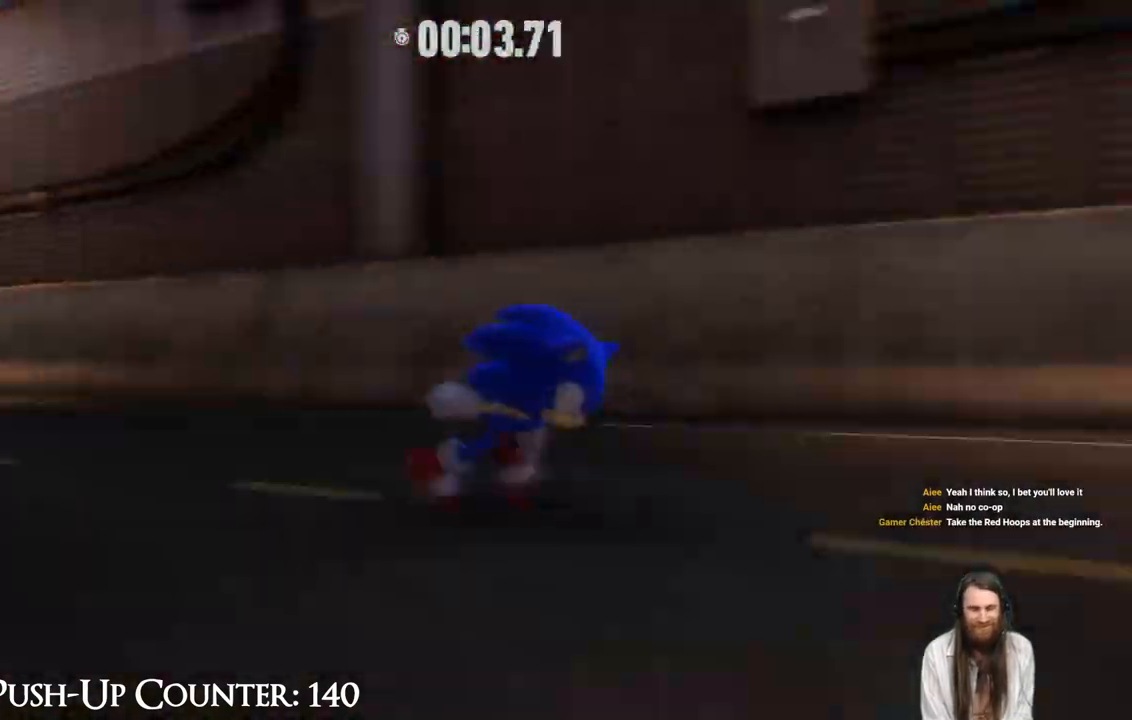
{"buttons": [], "left_stick": "up", "right_stick": "center", "events": []}
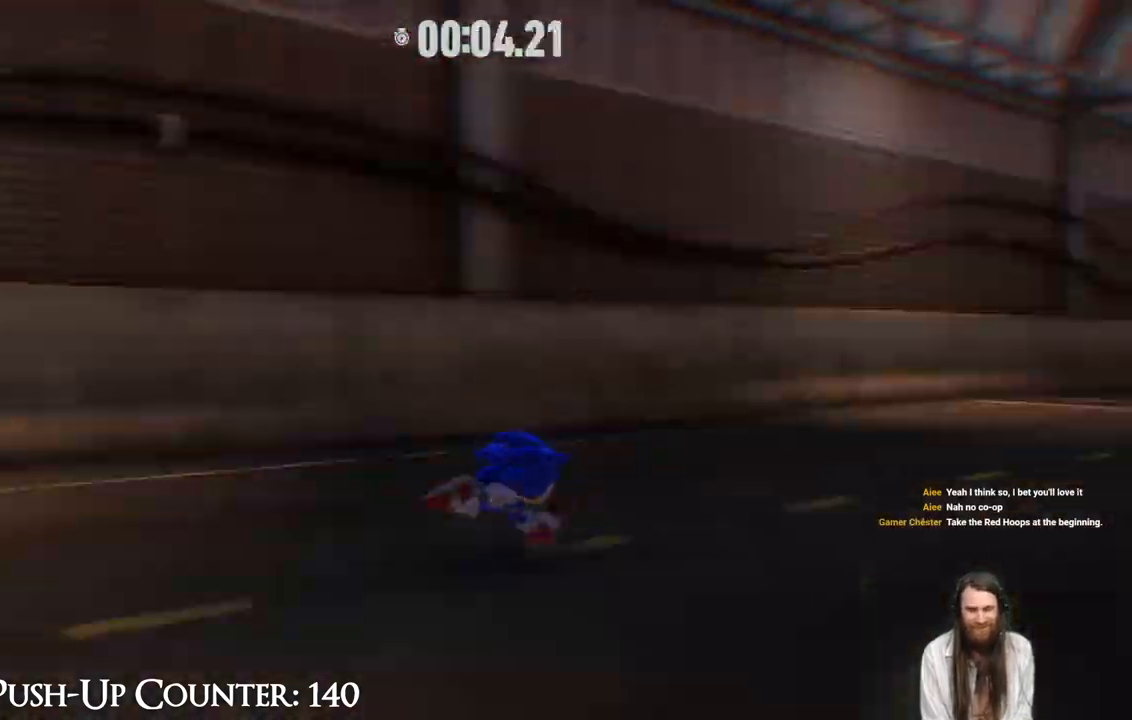
{"buttons": [], "left_stick": "up", "right_stick": "center", "events": []}
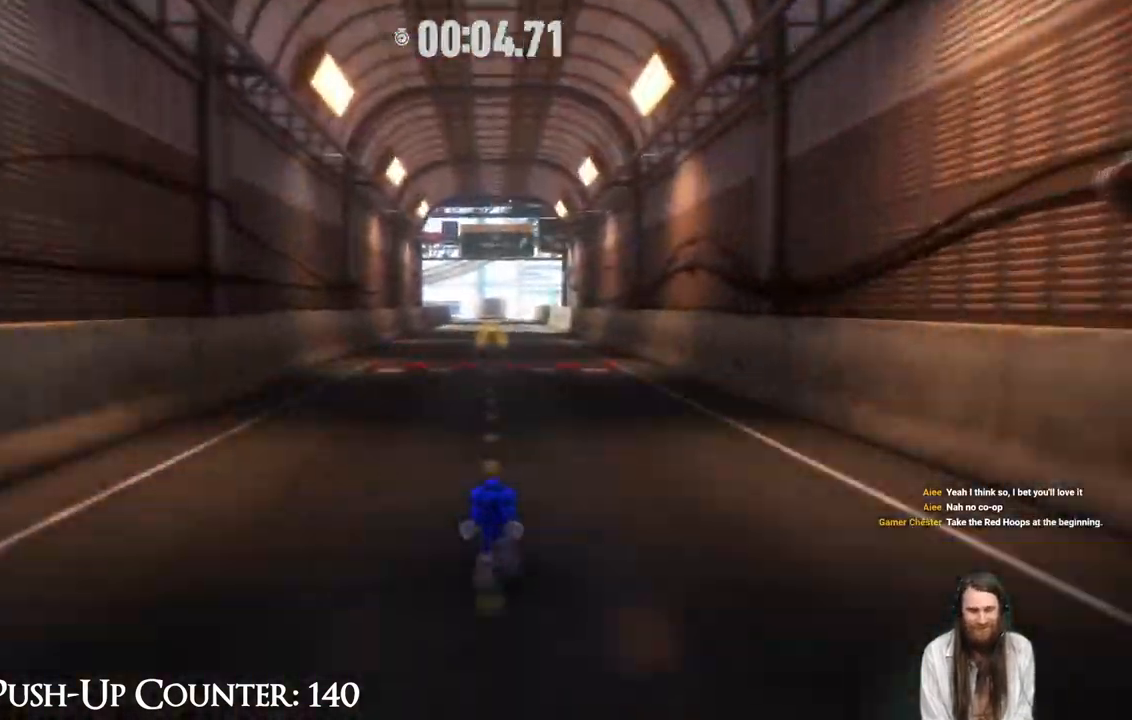
{"buttons": ["R2"], "left_stick": "up", "right_stick": "center", "events": [[300, "R2", "down"]]}
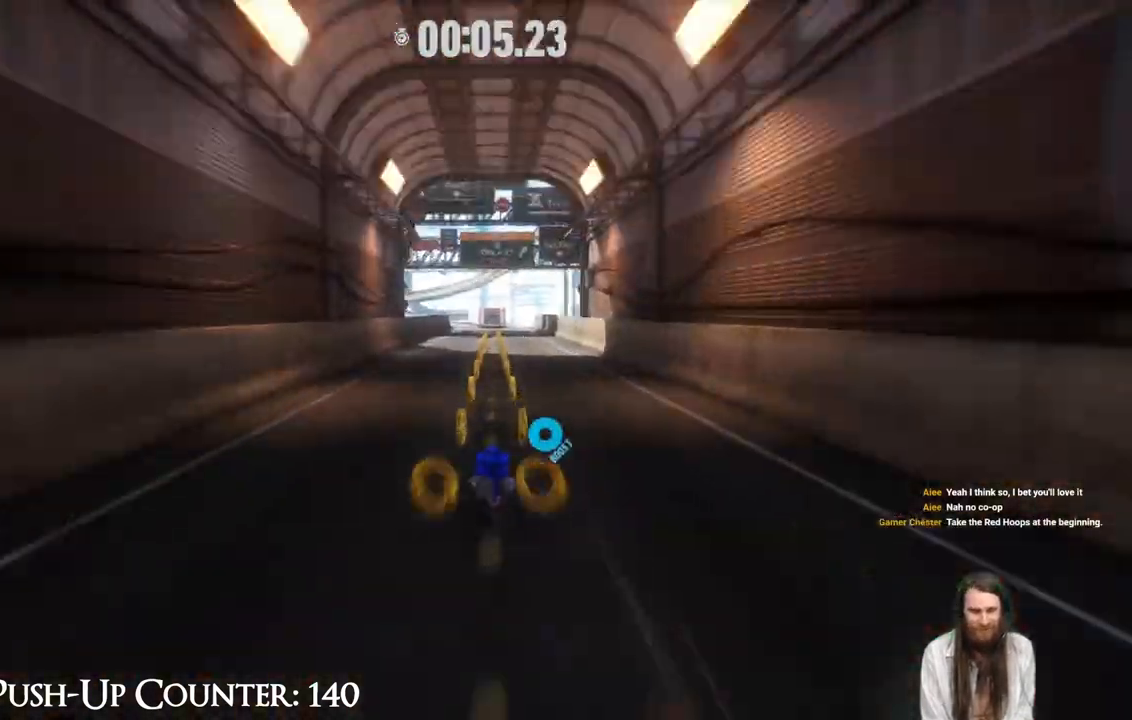
{"buttons": ["R2"], "left_stick": "up", "right_stick": "center", "events": []}
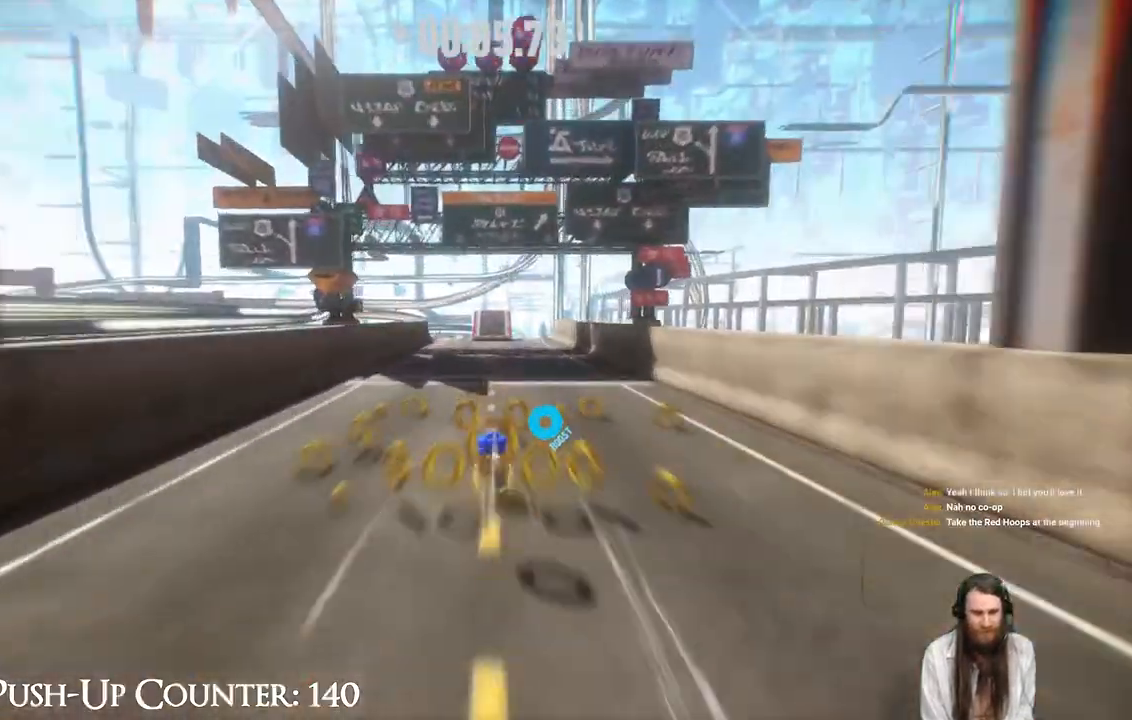
{"buttons": ["R2"], "left_stick": "up", "right_stick": "center", "events": []}
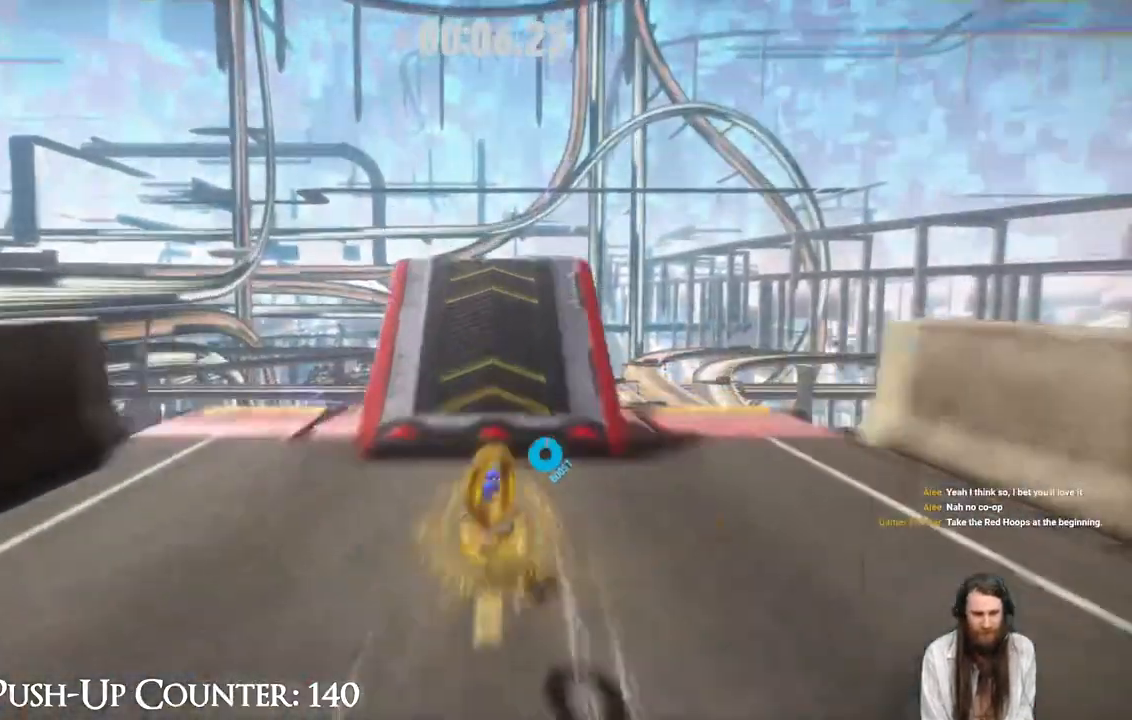
{"buttons": ["R2"], "left_stick": "up", "right_stick": "center", "events": []}
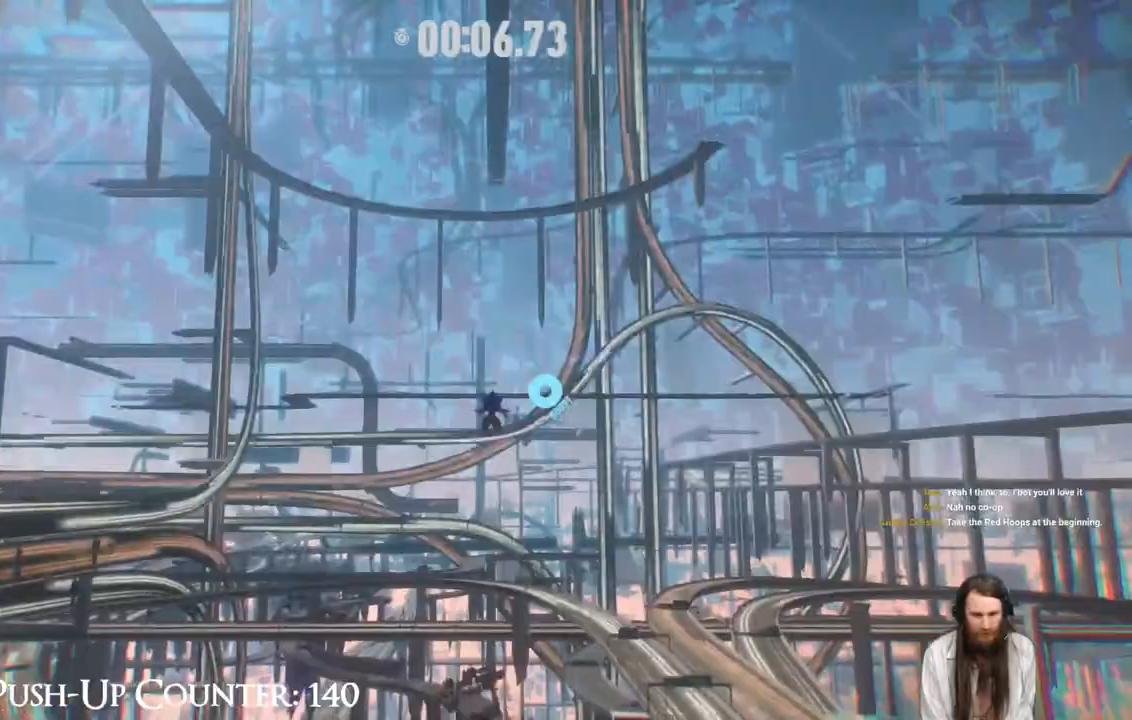
{"buttons": ["R2"], "left_stick": "up", "right_stick": "center", "events": []}
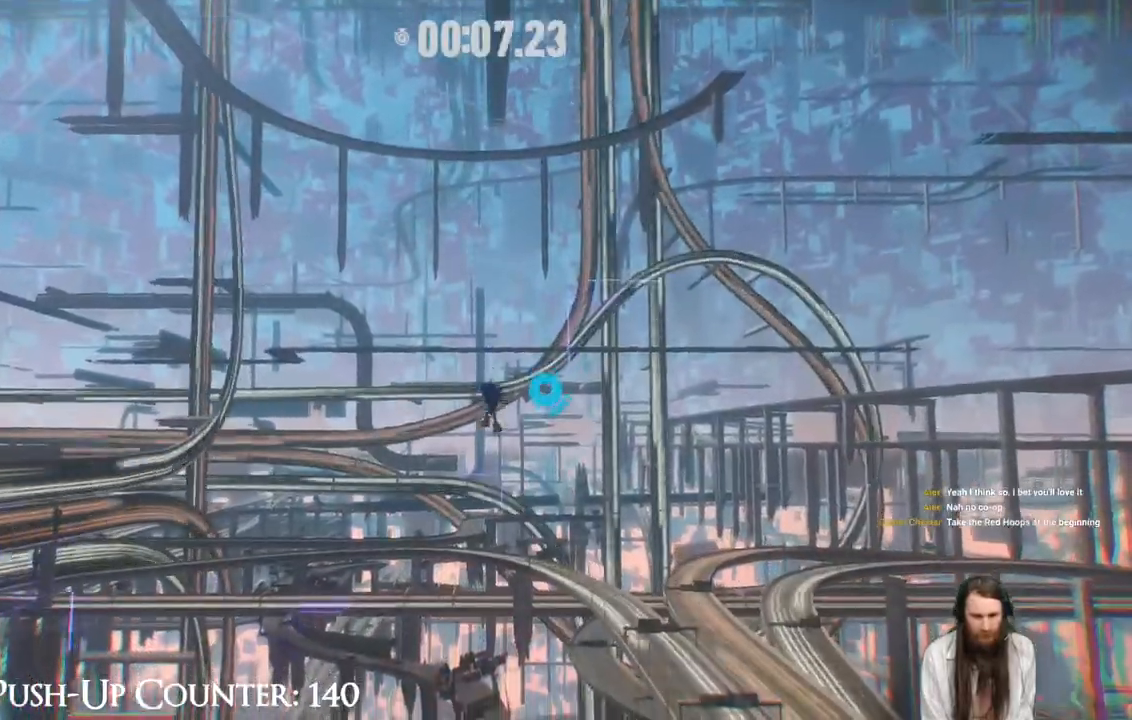
{"buttons": ["R2"], "left_stick": "up", "right_stick": "center", "events": []}
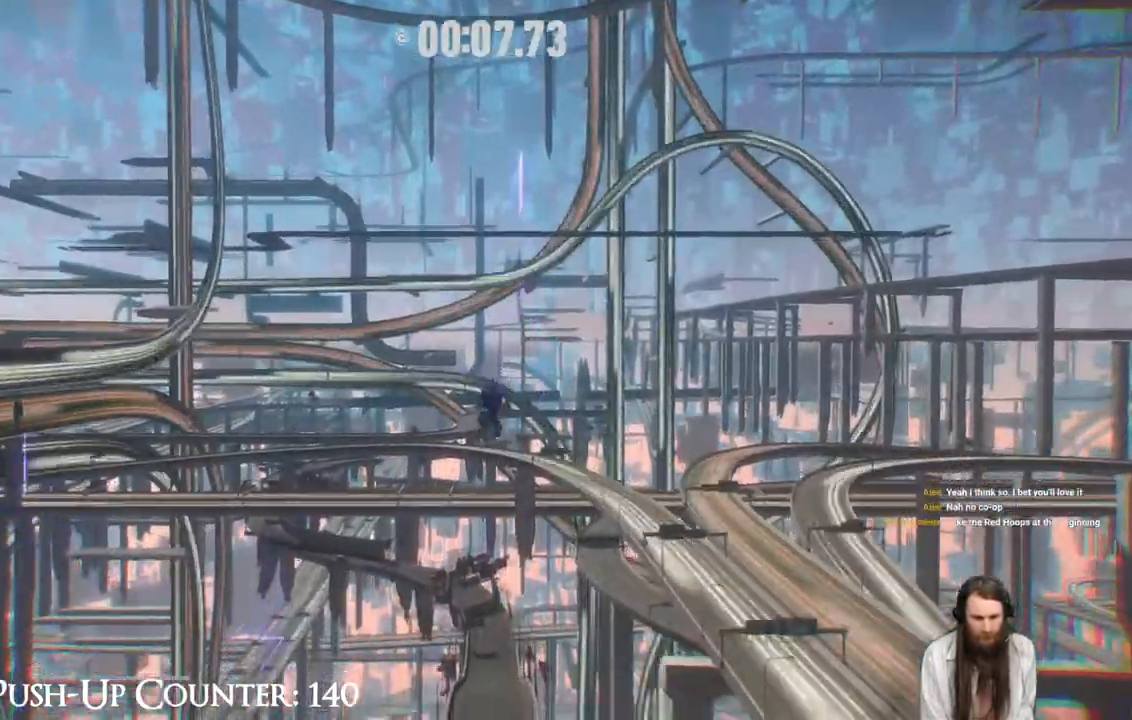
{"buttons": ["R2"], "left_stick": "up", "right_stick": "center", "events": []}
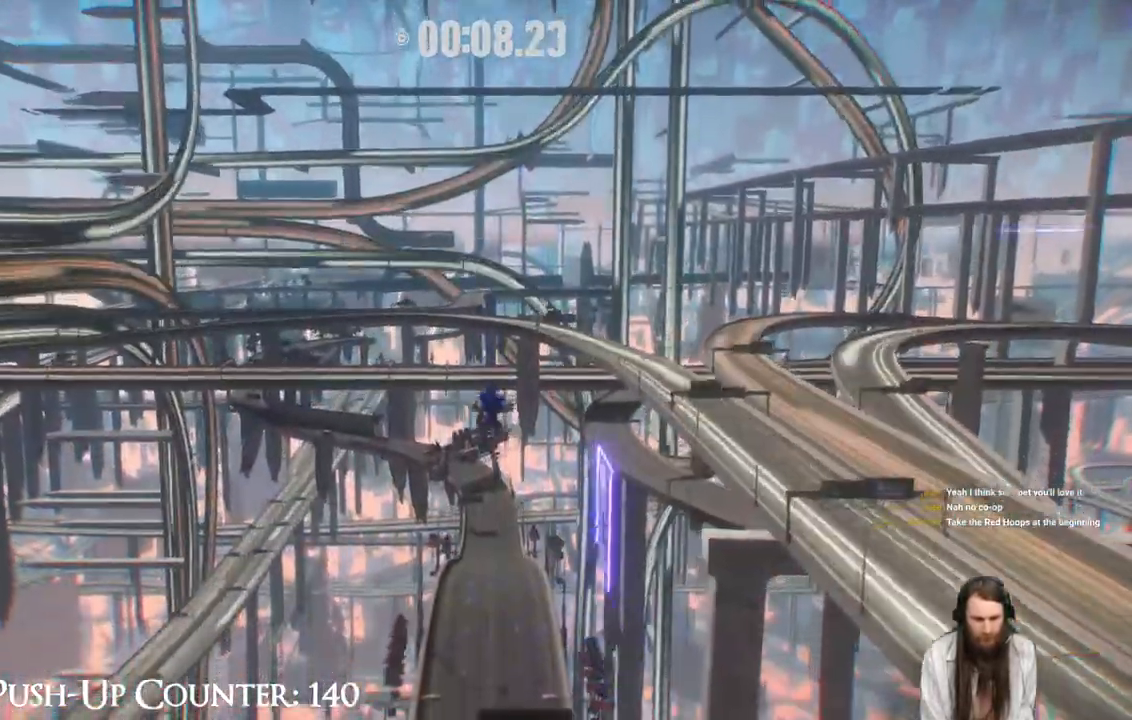
{"buttons": ["R2"], "left_stick": "up", "right_stick": "center", "events": []}
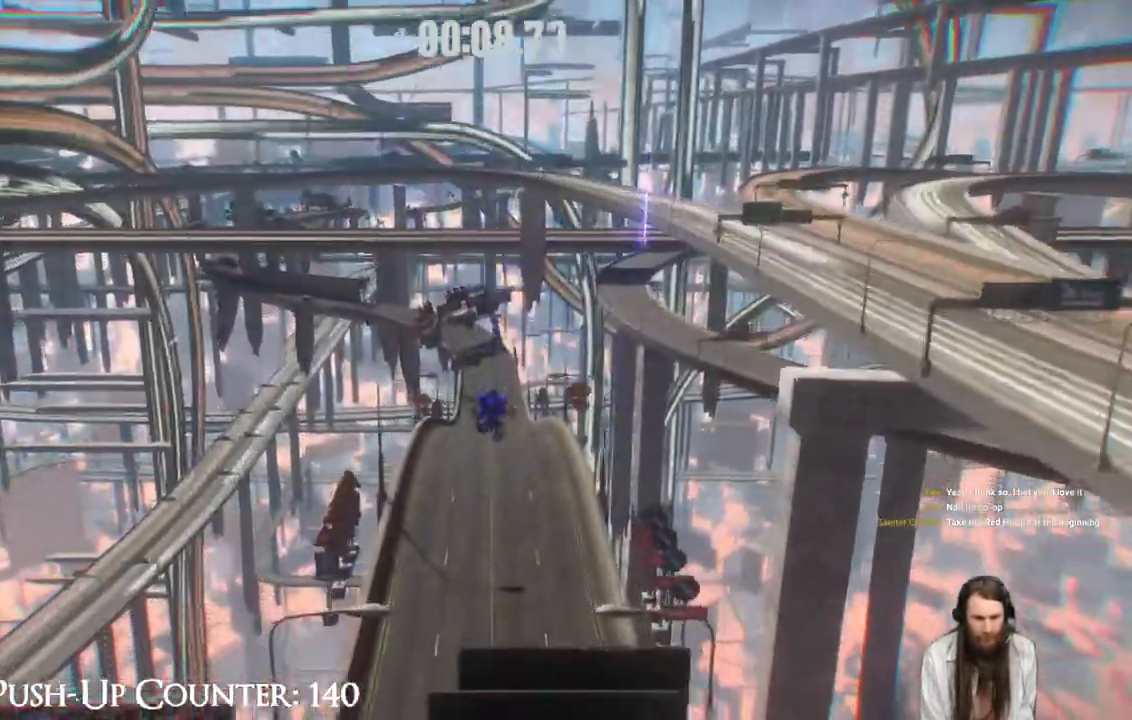
{"buttons": [], "left_stick": "up", "right_stick": "center", "events": [[500, "R2", "up"]]}
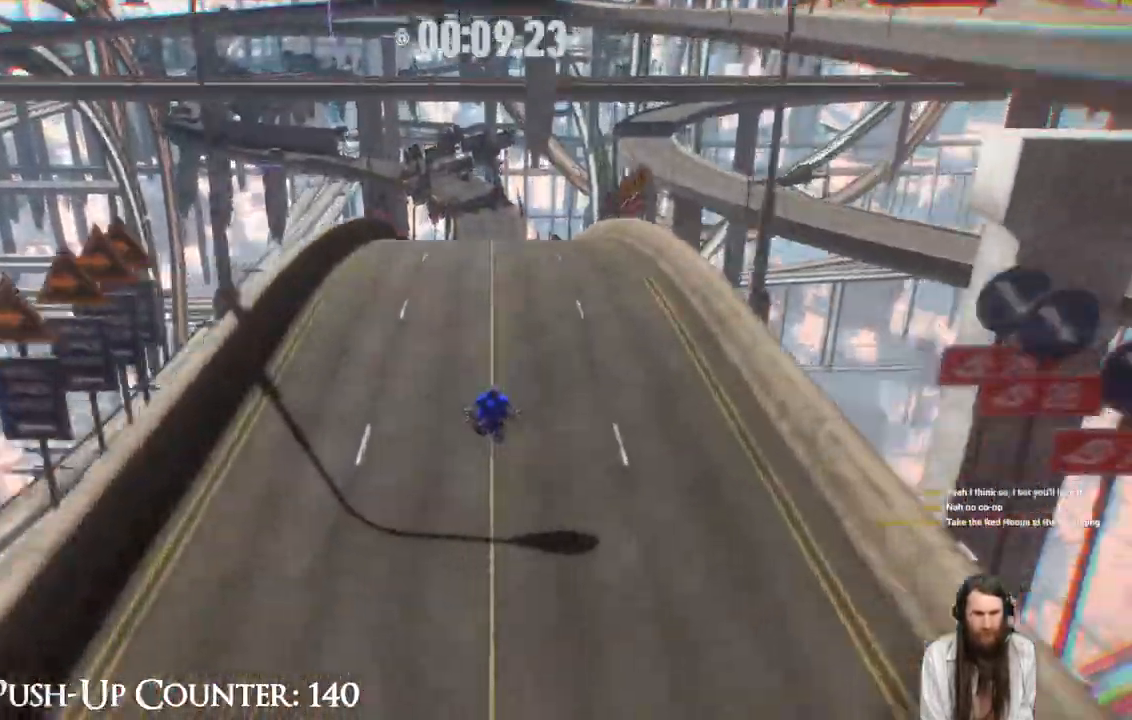
{"buttons": ["R2"], "left_stick": "up", "right_stick": "center", "events": [[83, "R2", "down"], [133, "R2", "up"], [183, "R2", "down"]]}
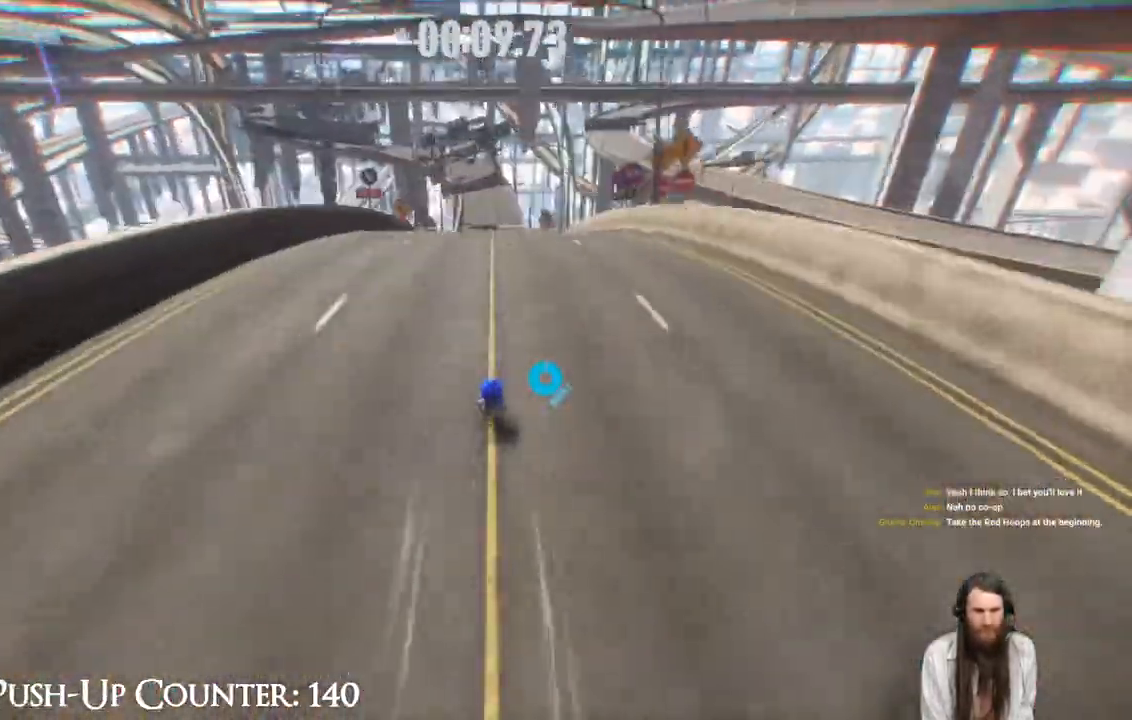
{"buttons": ["R2"], "left_stick": "up", "right_stick": "center", "events": []}
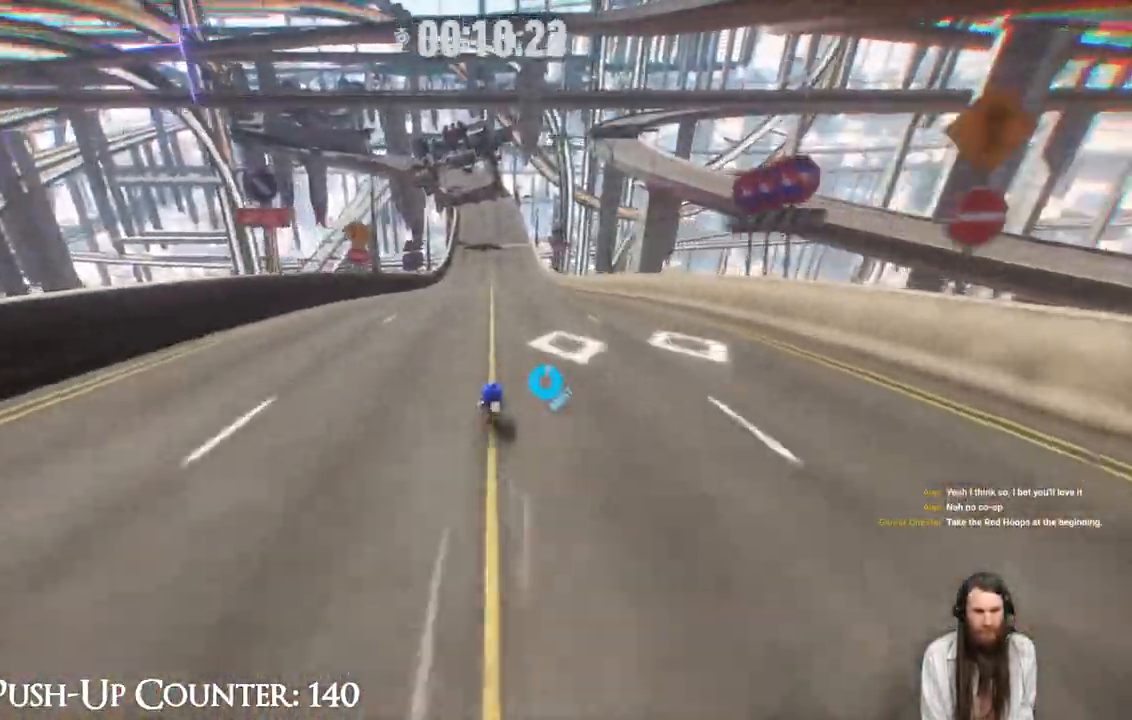
{"buttons": ["R2"], "left_stick": "up", "right_stick": "center", "events": []}
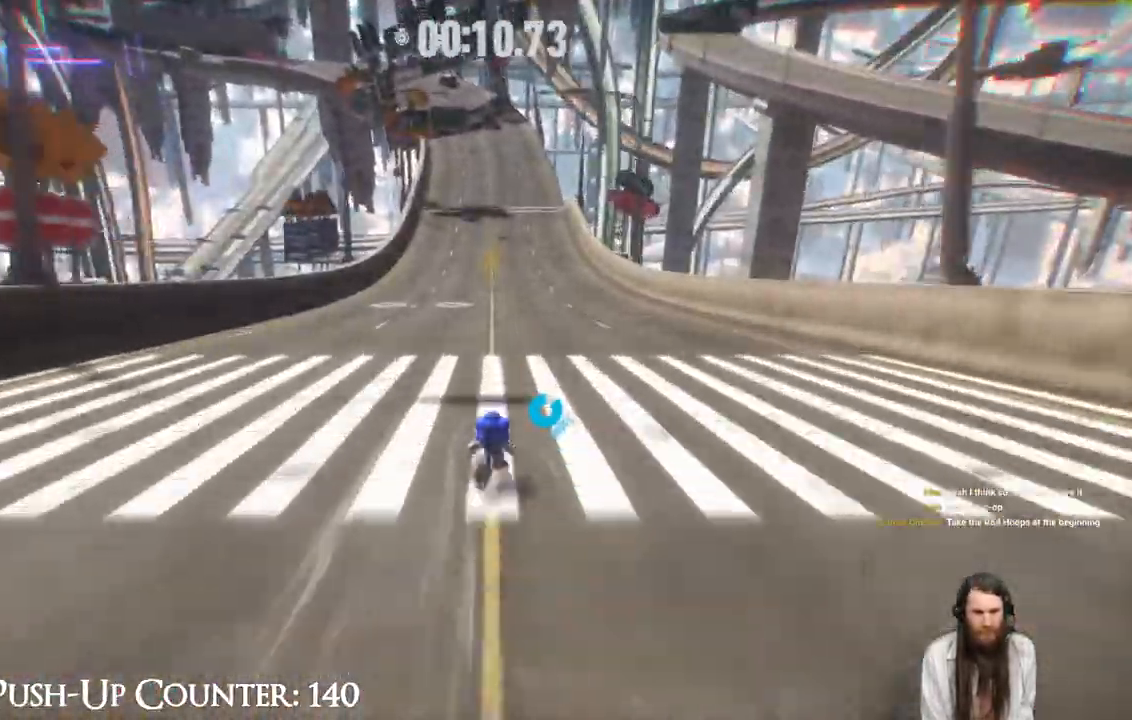
{"buttons": ["R2"], "left_stick": "up", "right_stick": "center", "events": []}
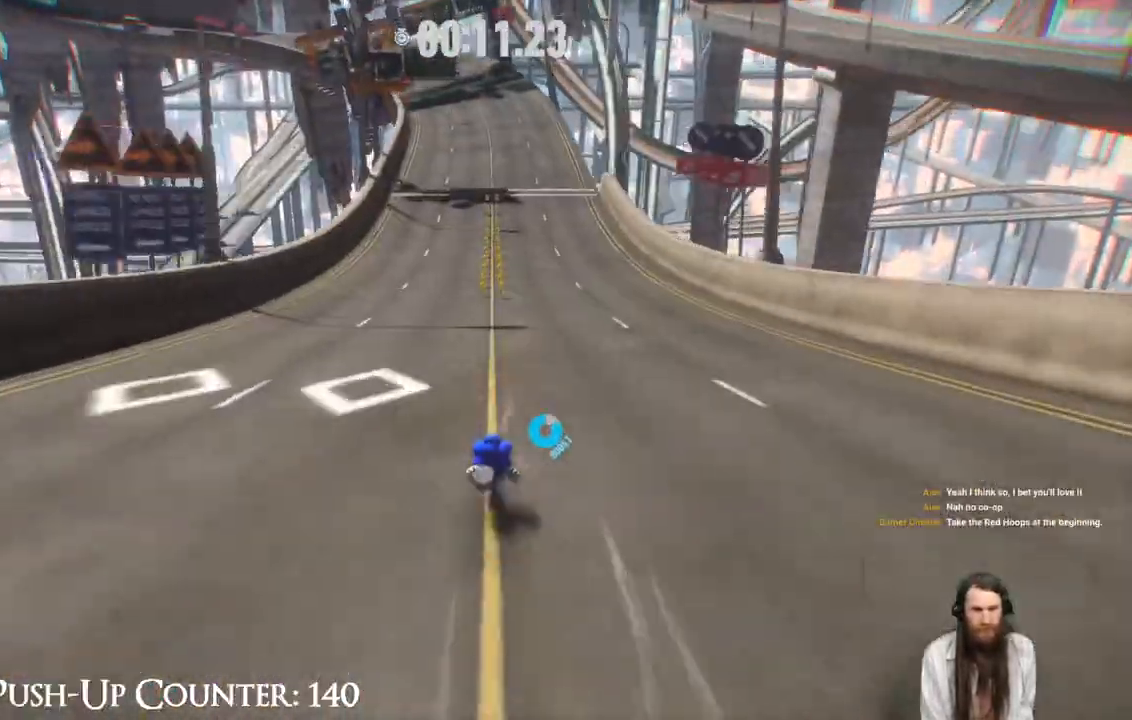
{"buttons": ["R2"], "left_stick": "up", "right_stick": "center", "events": []}
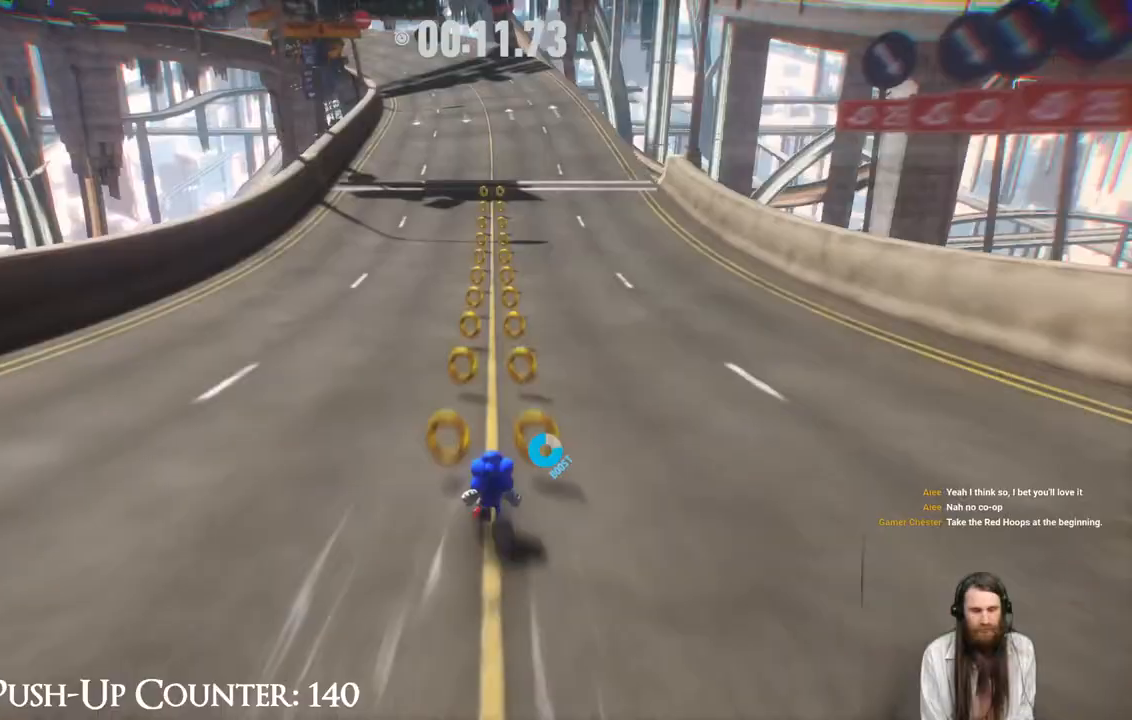
{"buttons": ["R2"], "left_stick": "up", "right_stick": "center", "events": []}
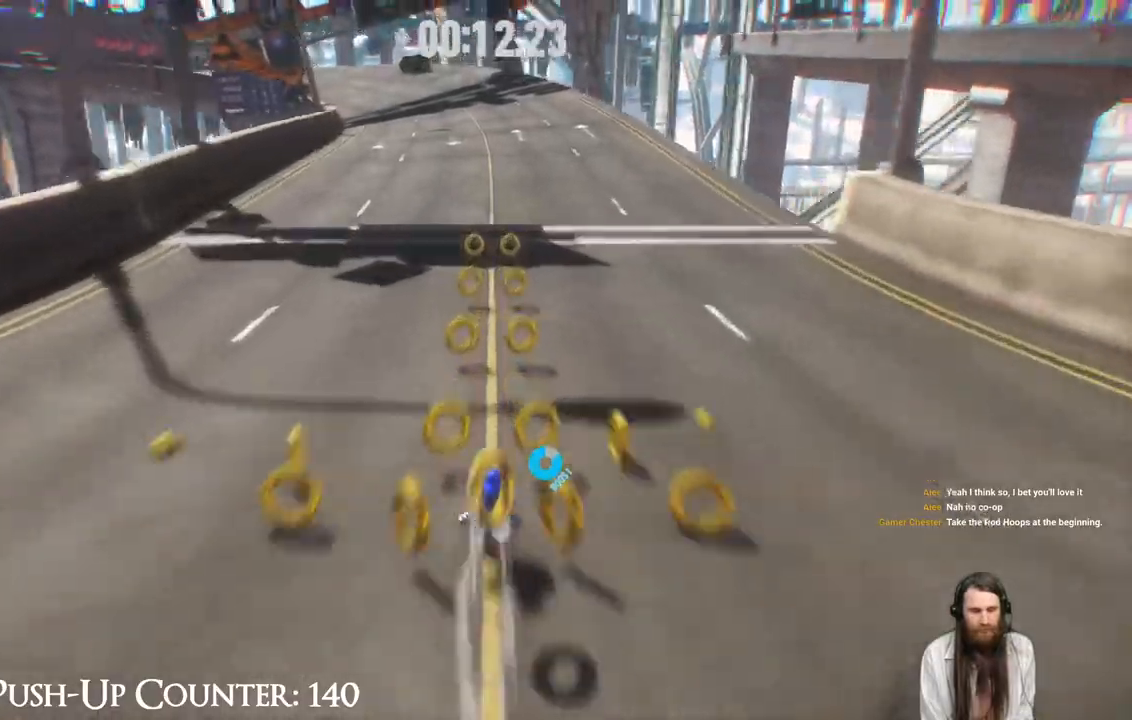
{"buttons": ["R2"], "left_stick": "up", "right_stick": "center", "events": []}
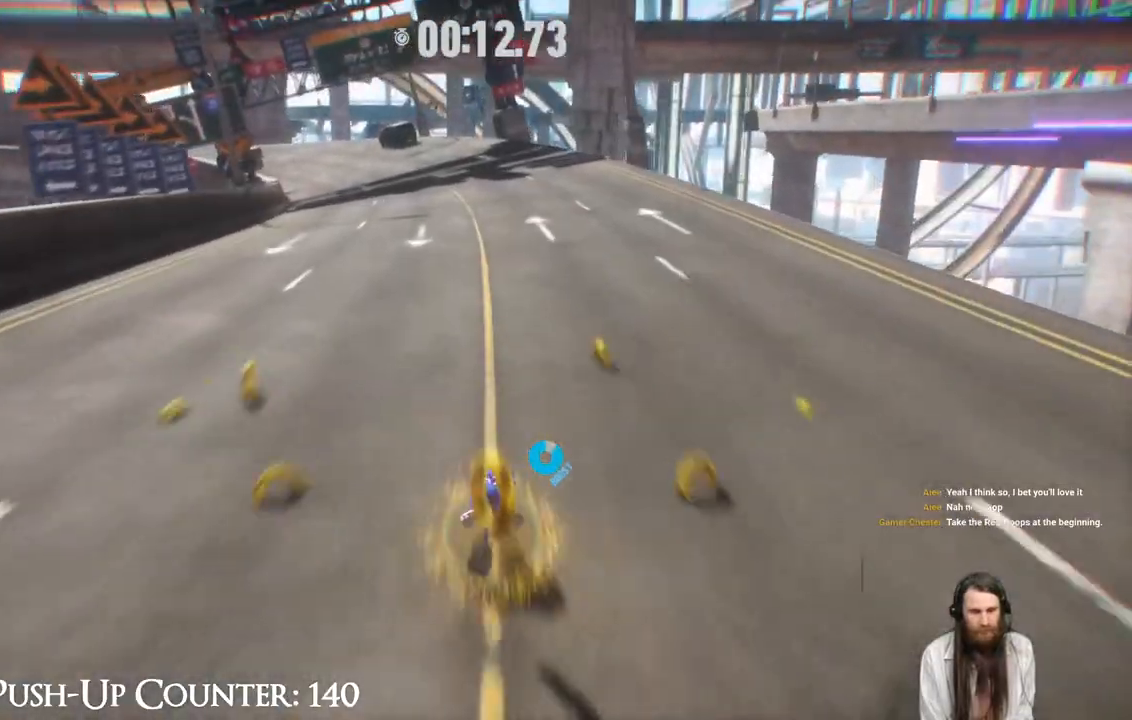
{"buttons": ["R2"], "left_stick": "up", "right_stick": "center", "events": []}
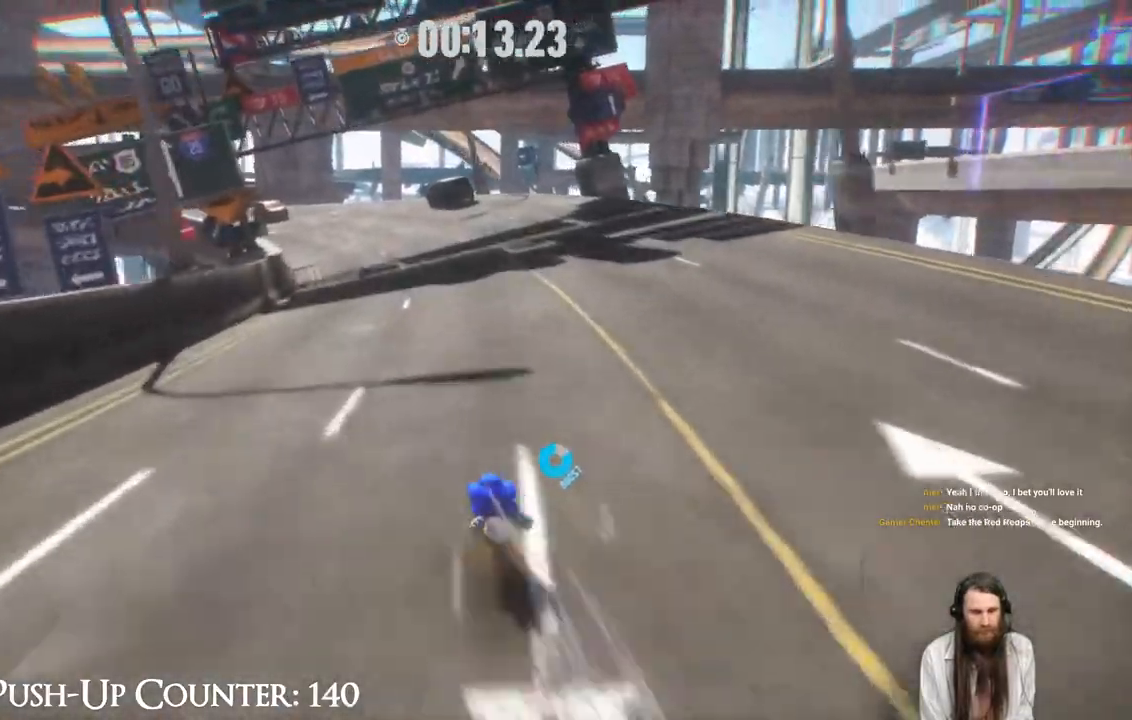
{"buttons": ["R2"], "left_stick": "up", "right_stick": "center", "events": []}